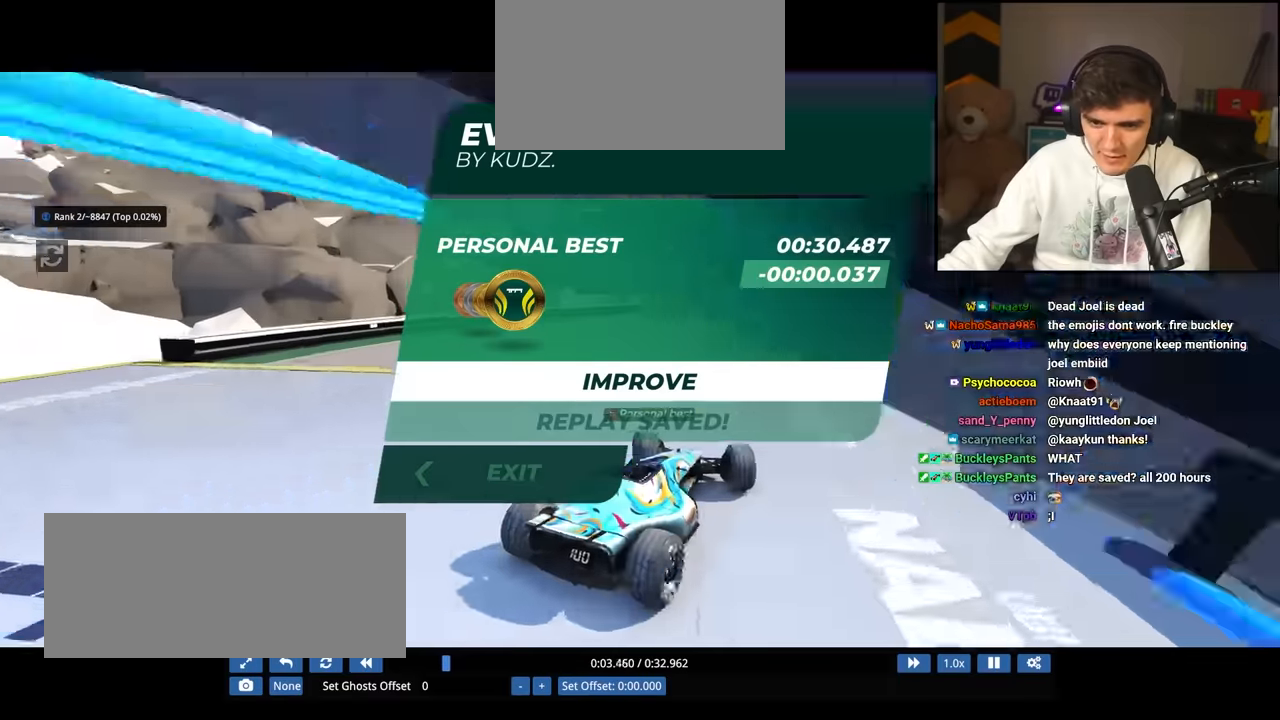
Gameplay with keyboard; each line is a JSON object with the keys held at the frame after it. "events" lists presses ("down") and releases ("up") of "brake", "down", "left", "right" and "up" between this image and that frame as [ms after this image, input, new state], when the widget could be followed in between. No other keys are recorded. Mouse input is not recorded. Key names are as the overlay labels them; some are game actions (e.g. jump) rather than physical keys.
{"keys": [], "events": []}
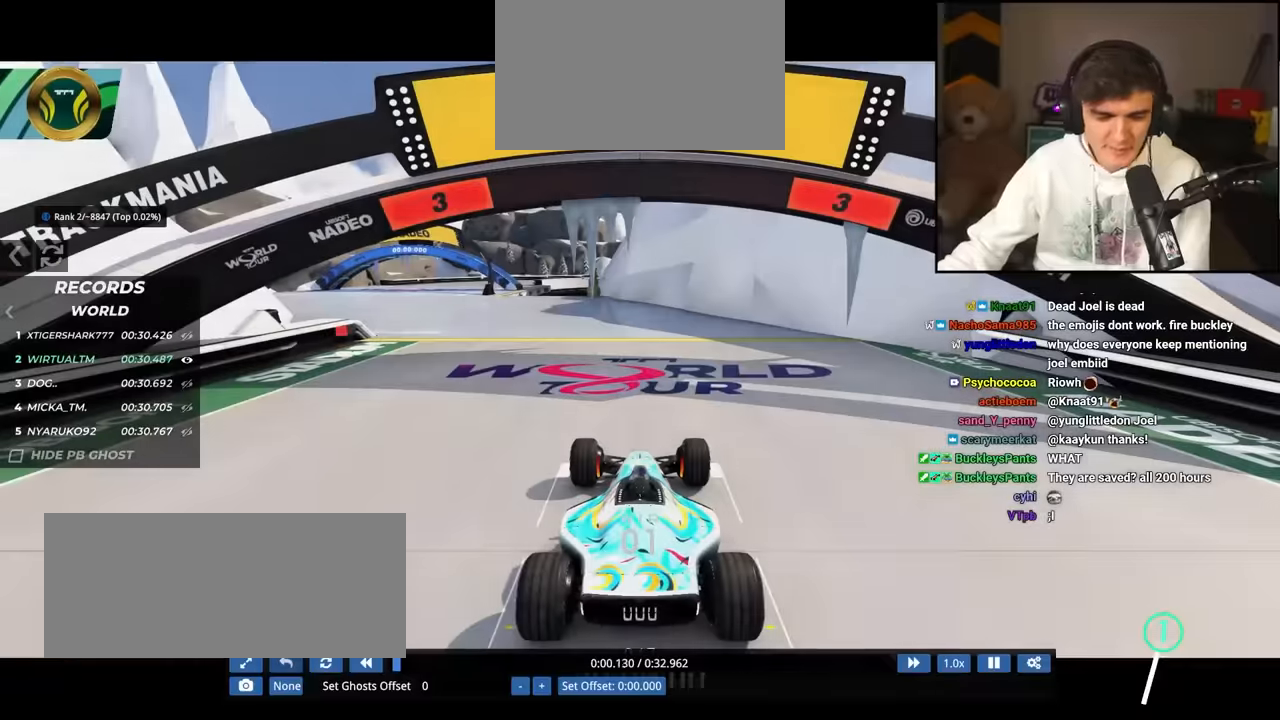
{"keys": ["up"], "events": [[216, "down", "down"], [216, "up", "down"], [300, "right", "down"], [350, "right", "up"], [450, "down", "up"]]}
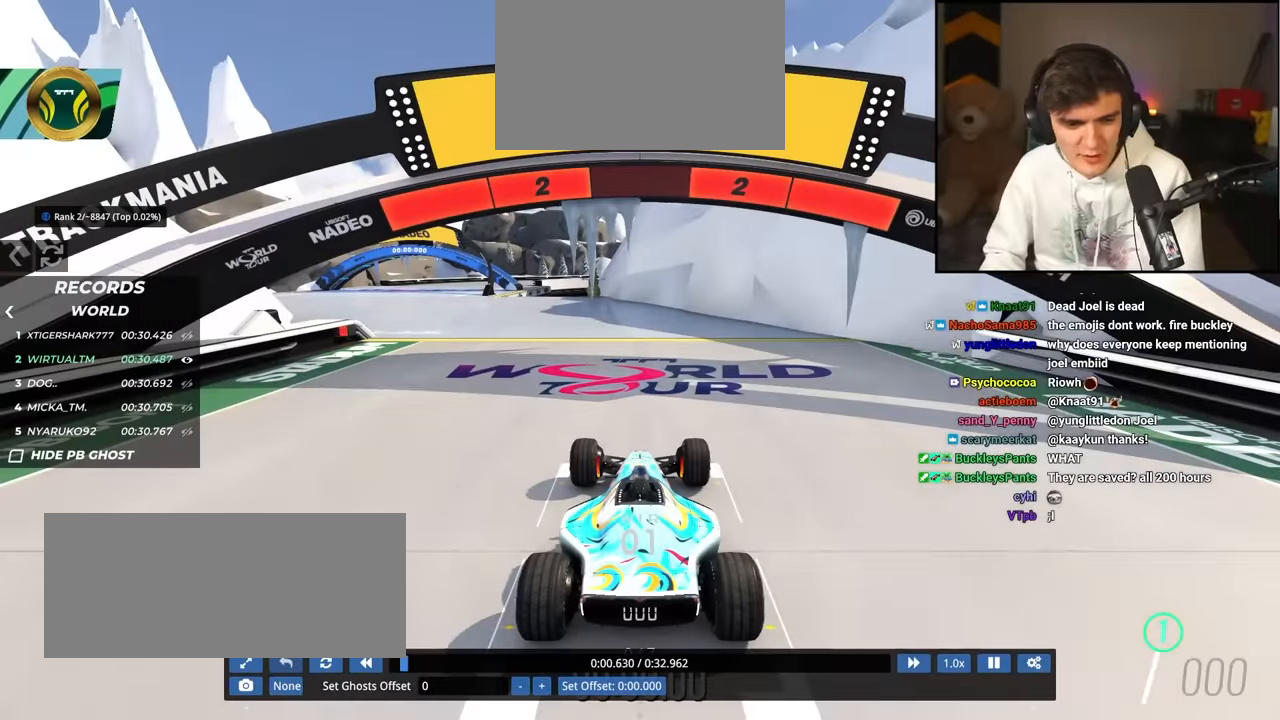
{"keys": ["up"], "events": []}
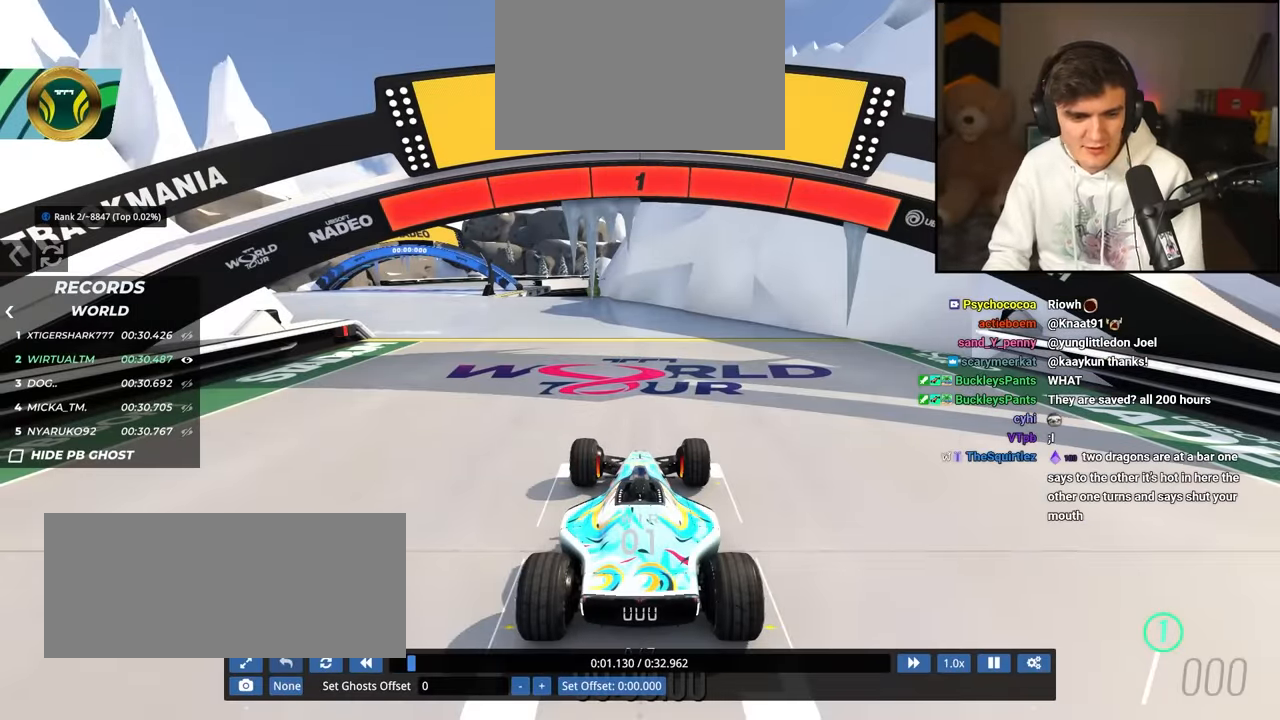
{"keys": ["up"], "events": []}
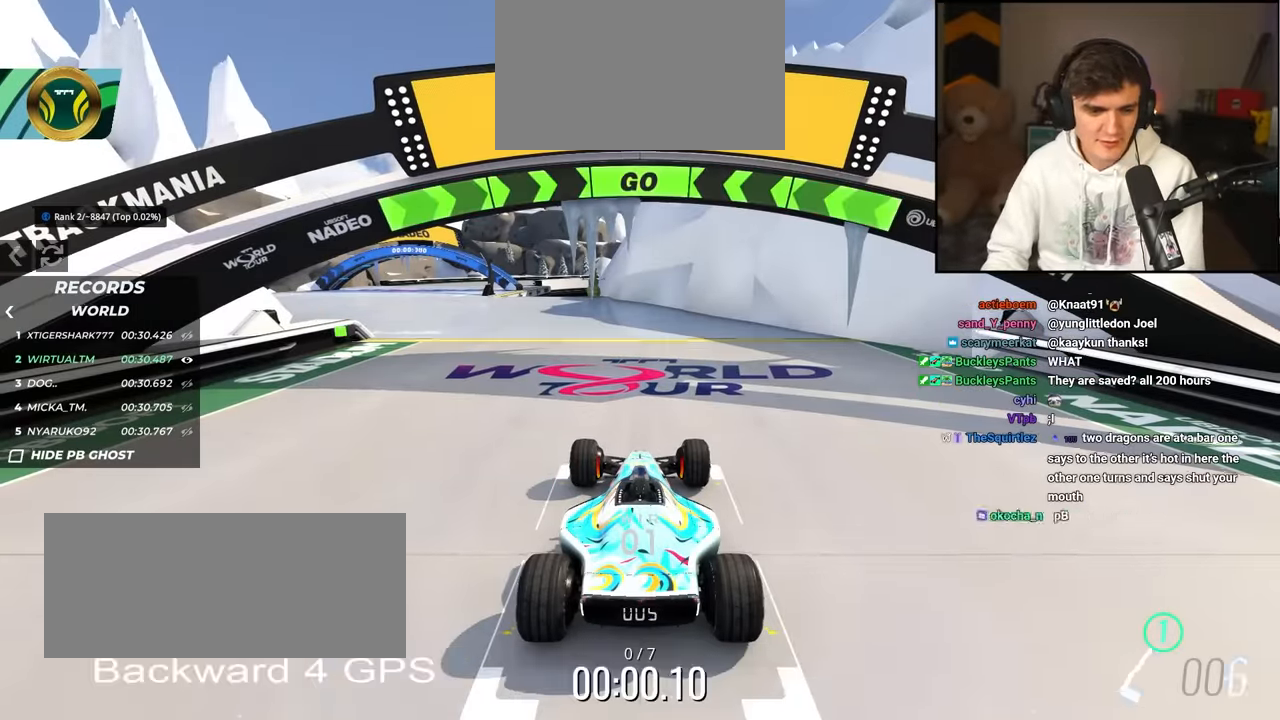
{"keys": ["up"], "events": [[33, "left", "down"], [83, "left", "up"], [83, "right", "down"], [467, "right", "up"]]}
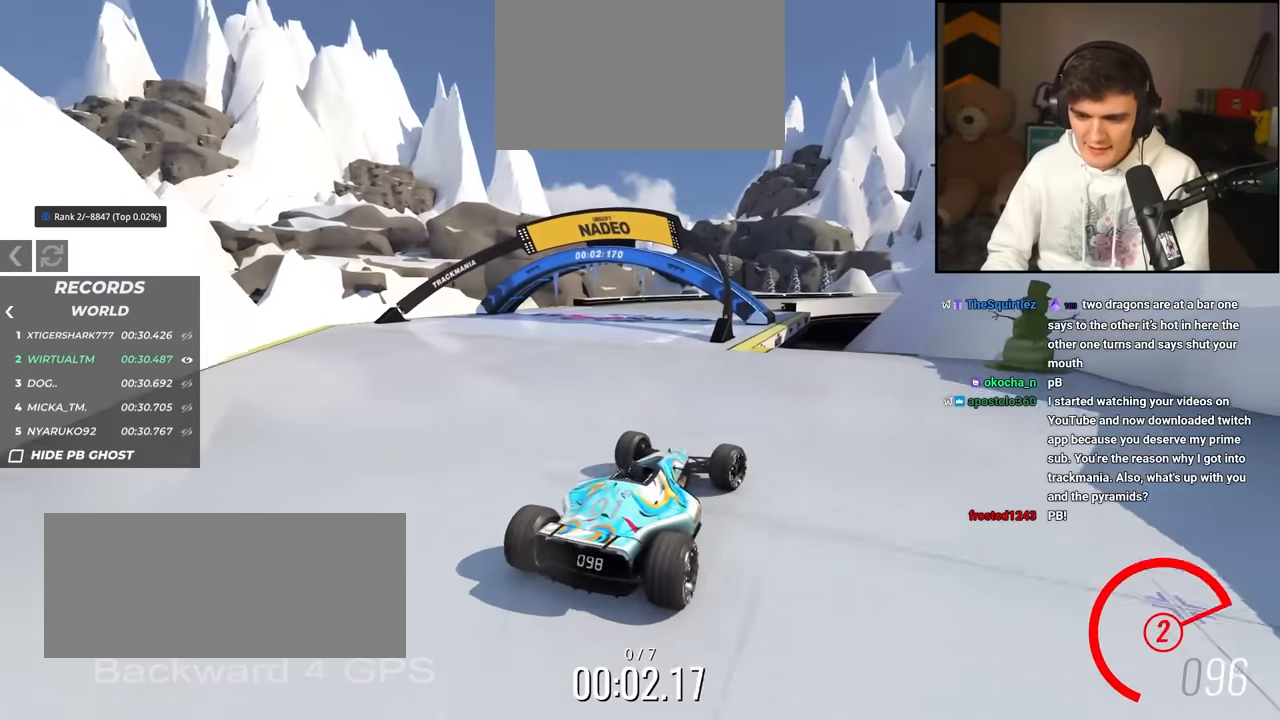
{"keys": ["left", "up"], "events": [[167, "left", "down"]]}
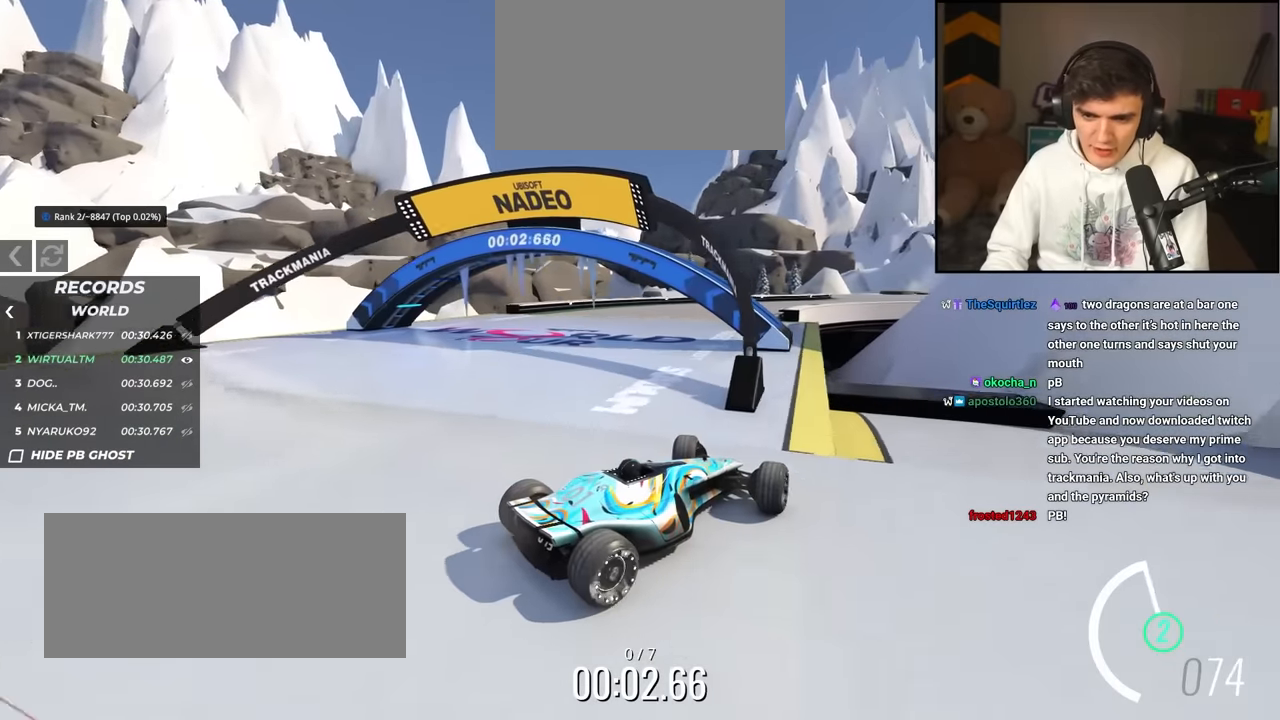
{"keys": ["left", "up"], "events": []}
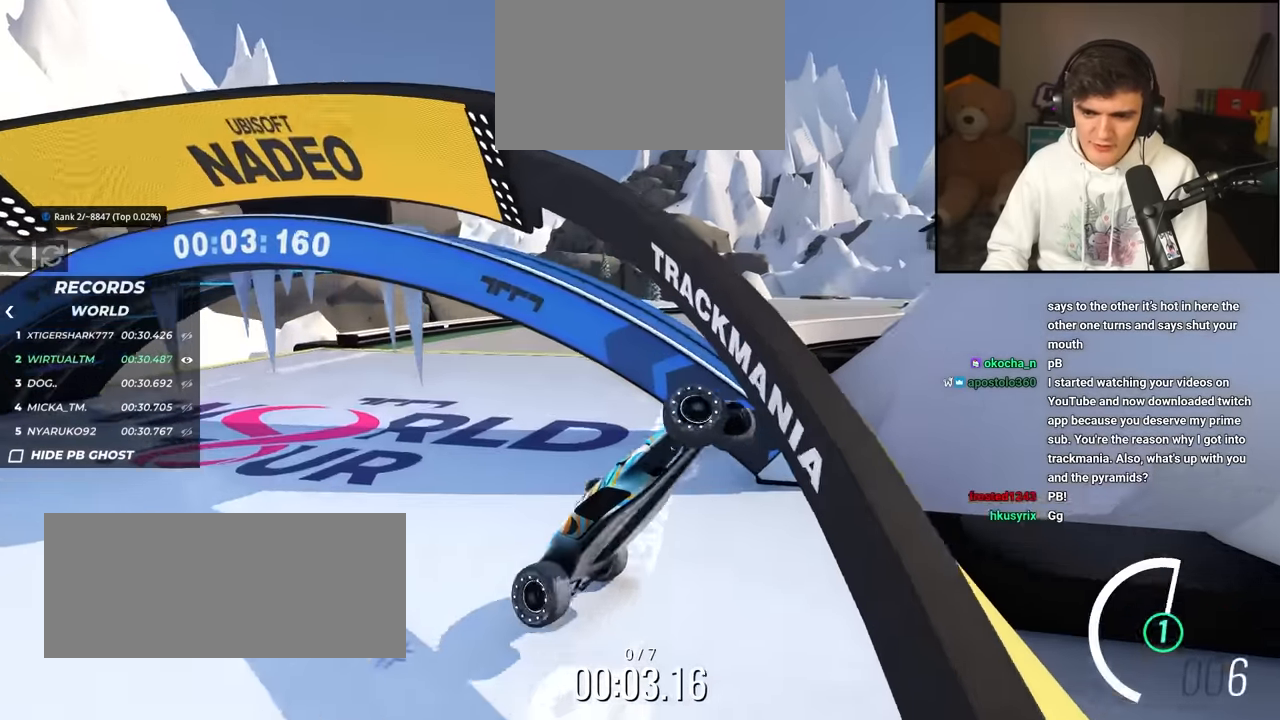
{"keys": ["up"], "events": [[83, "left", "up"]]}
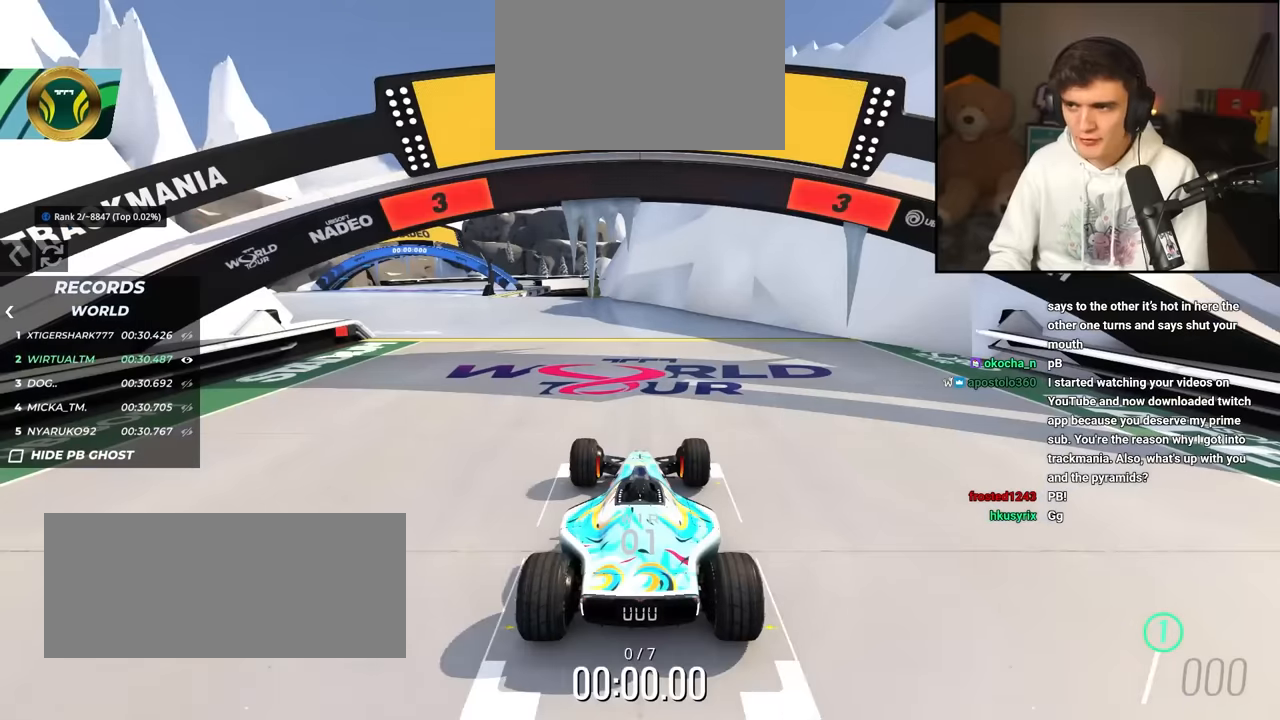
{"keys": ["up"], "events": []}
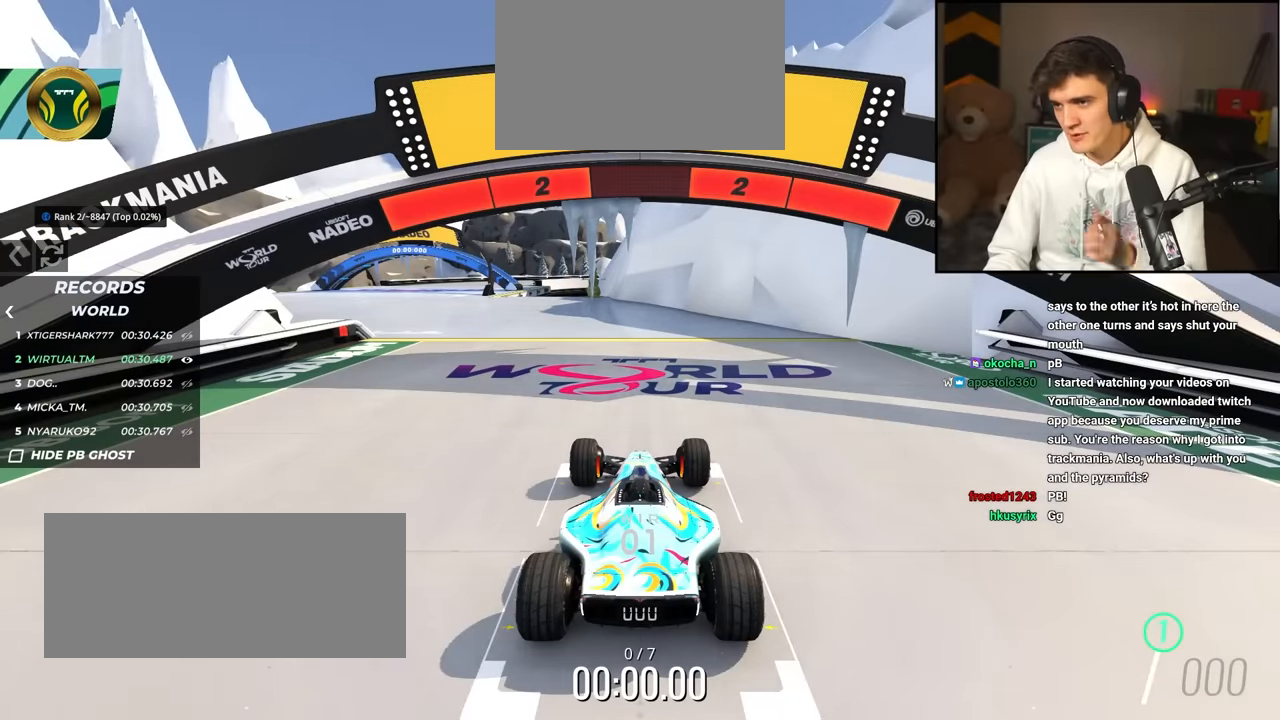
{"keys": ["up"], "events": []}
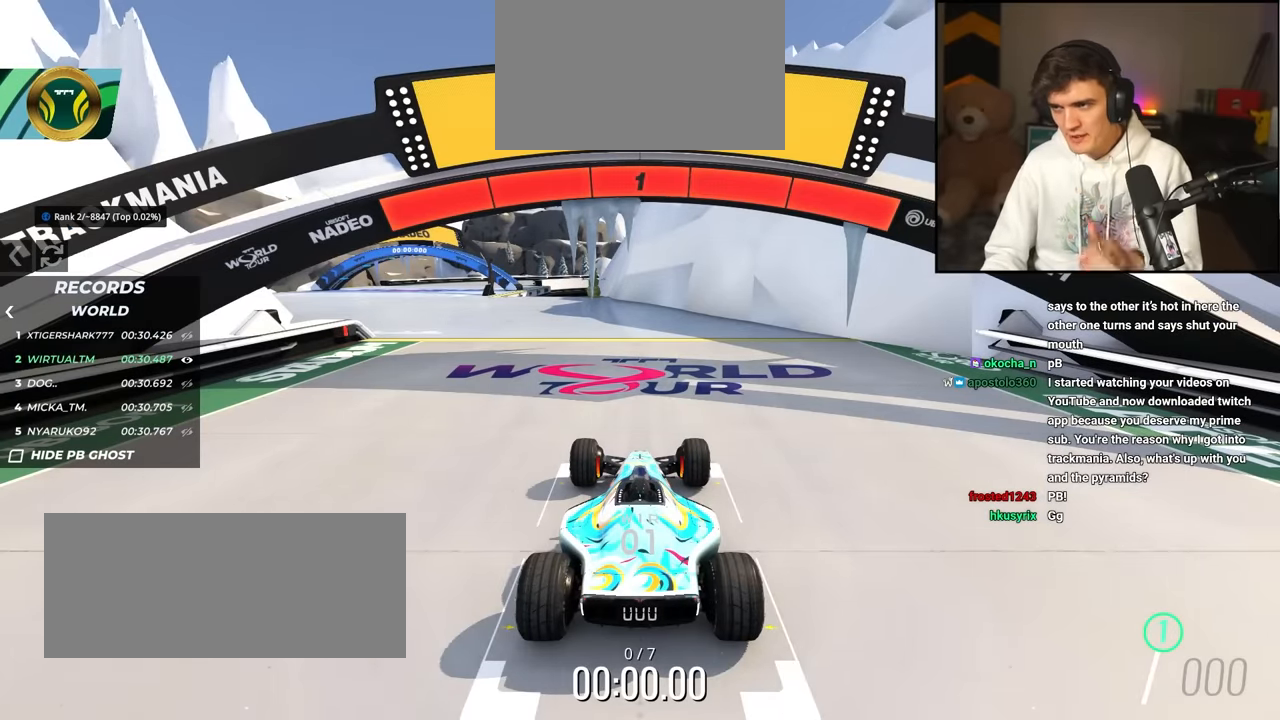
{"keys": ["up"], "events": []}
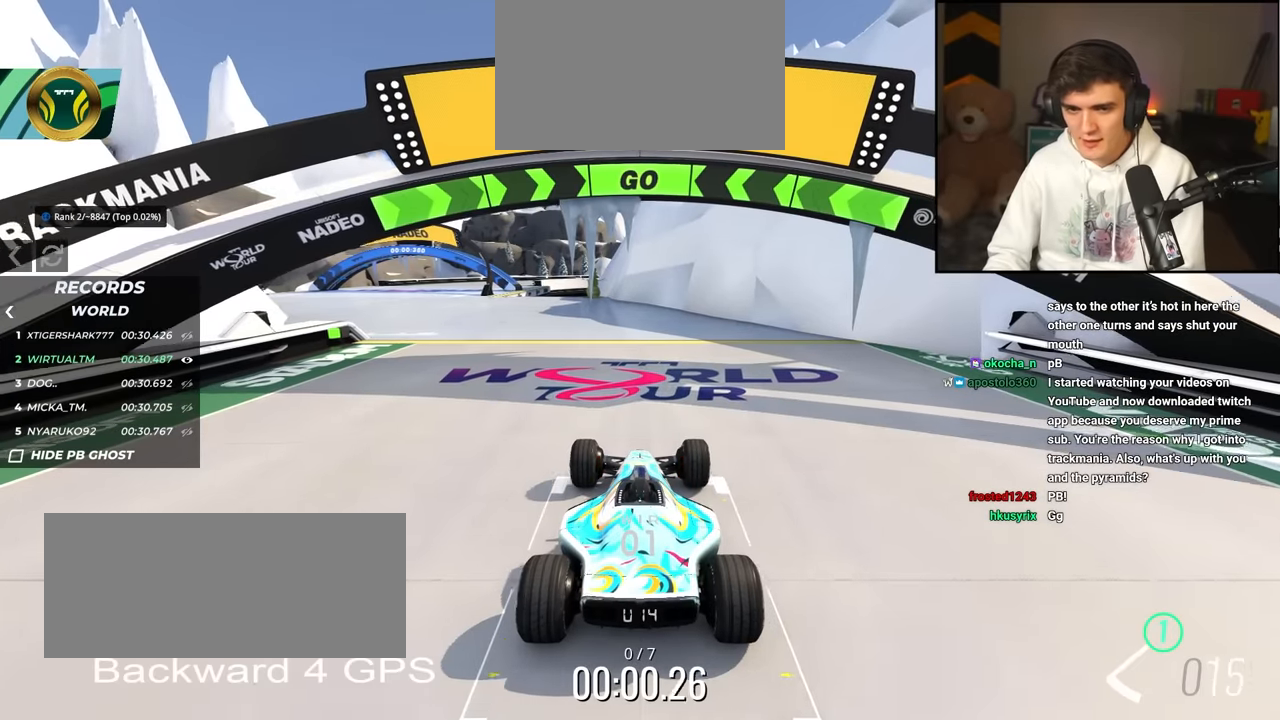
{"keys": ["left", "up"], "events": [[67, "left", "down"]]}
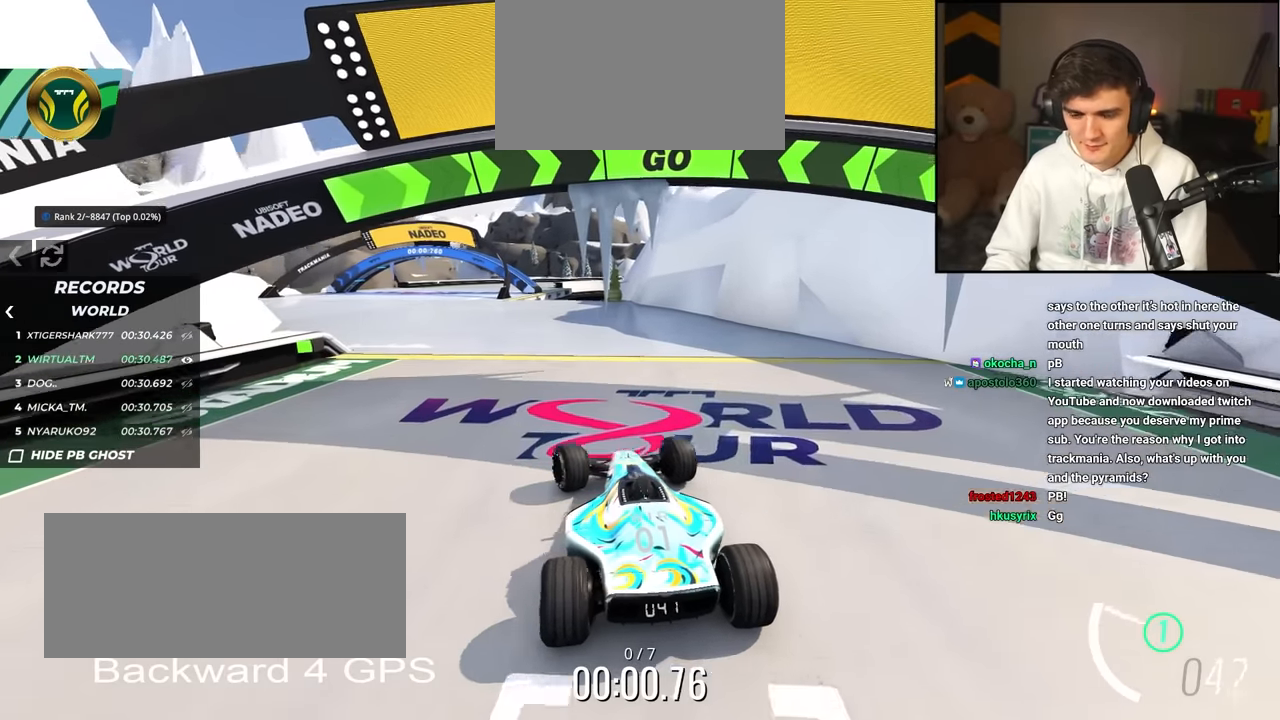
{"keys": ["up"], "events": [[267, "left", "up"], [417, "right", "down"], [500, "right", "up"]]}
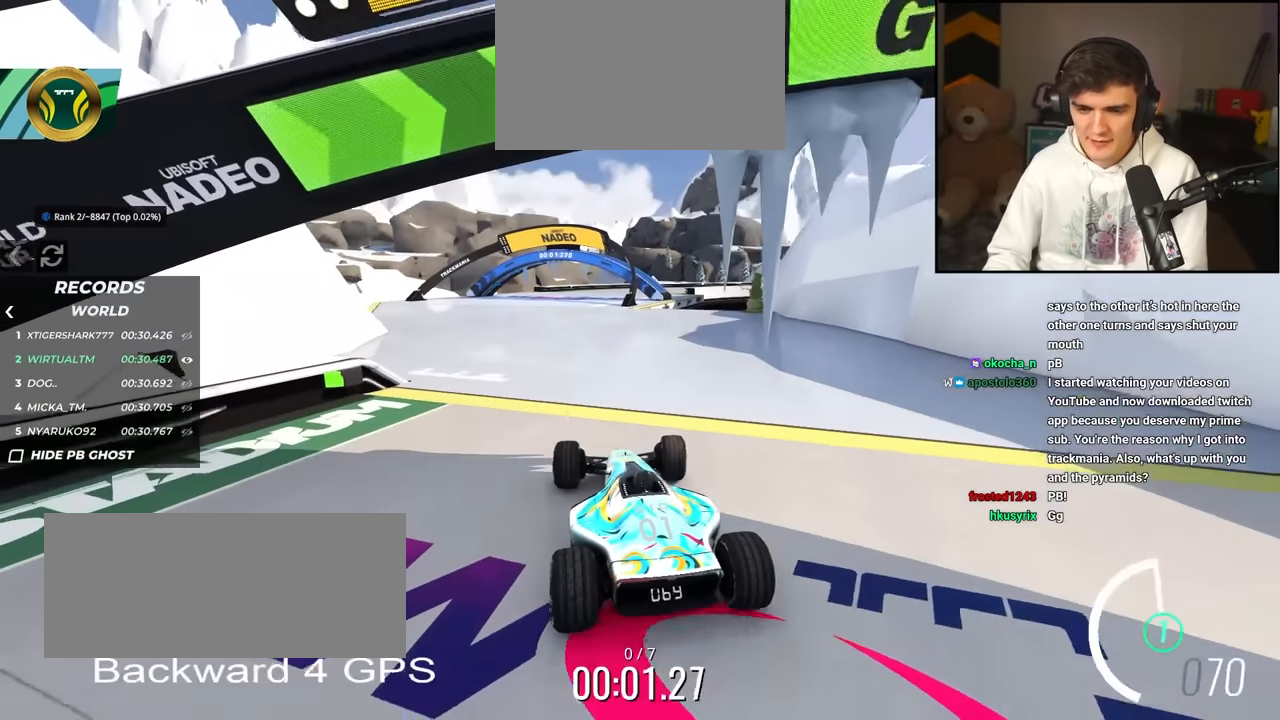
{"keys": ["up"], "events": []}
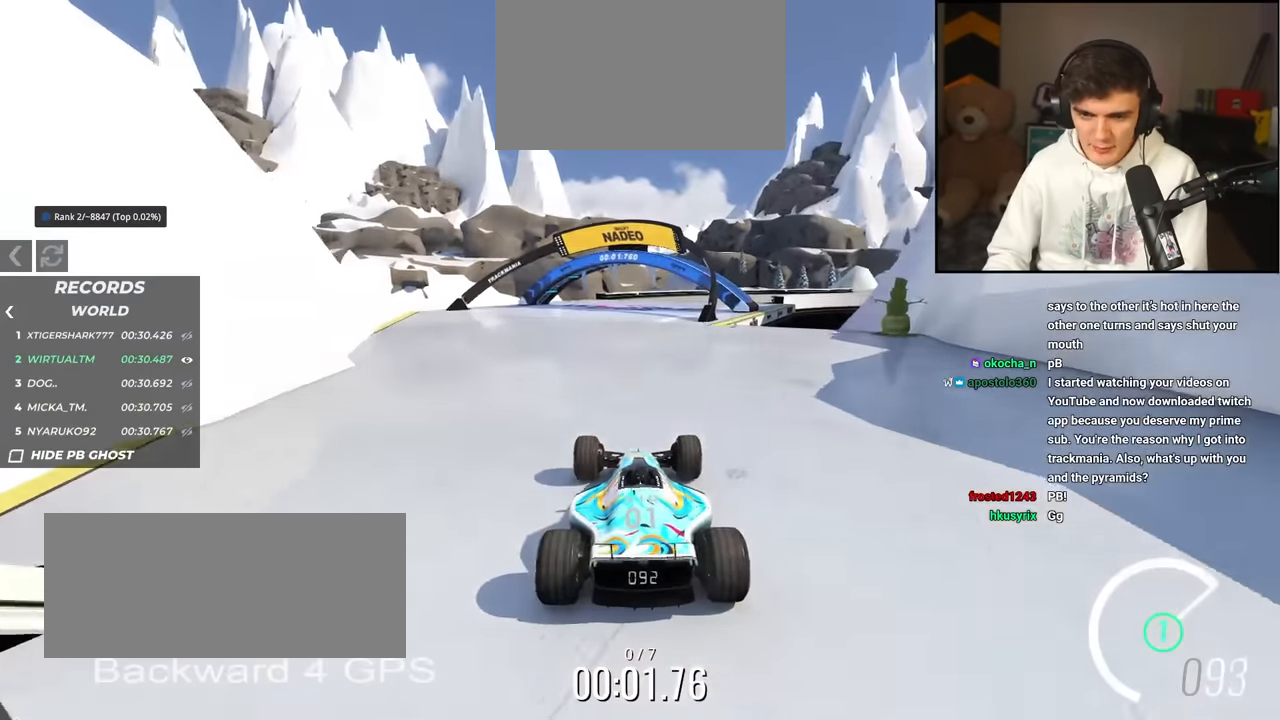
{"keys": ["up"], "events": [[17, "right", "down"], [400, "right", "up"]]}
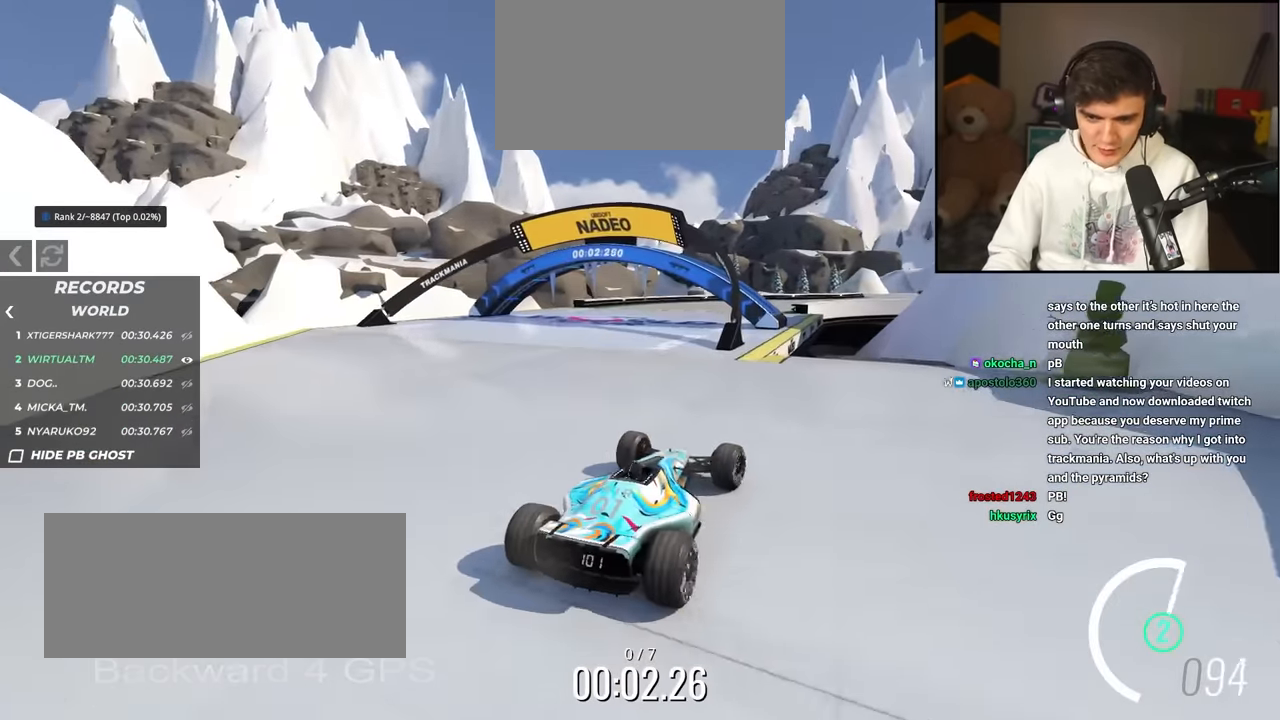
{"keys": ["left", "up"], "events": [[183, "left", "down"], [417, "left", "up"], [450, "left", "down"]]}
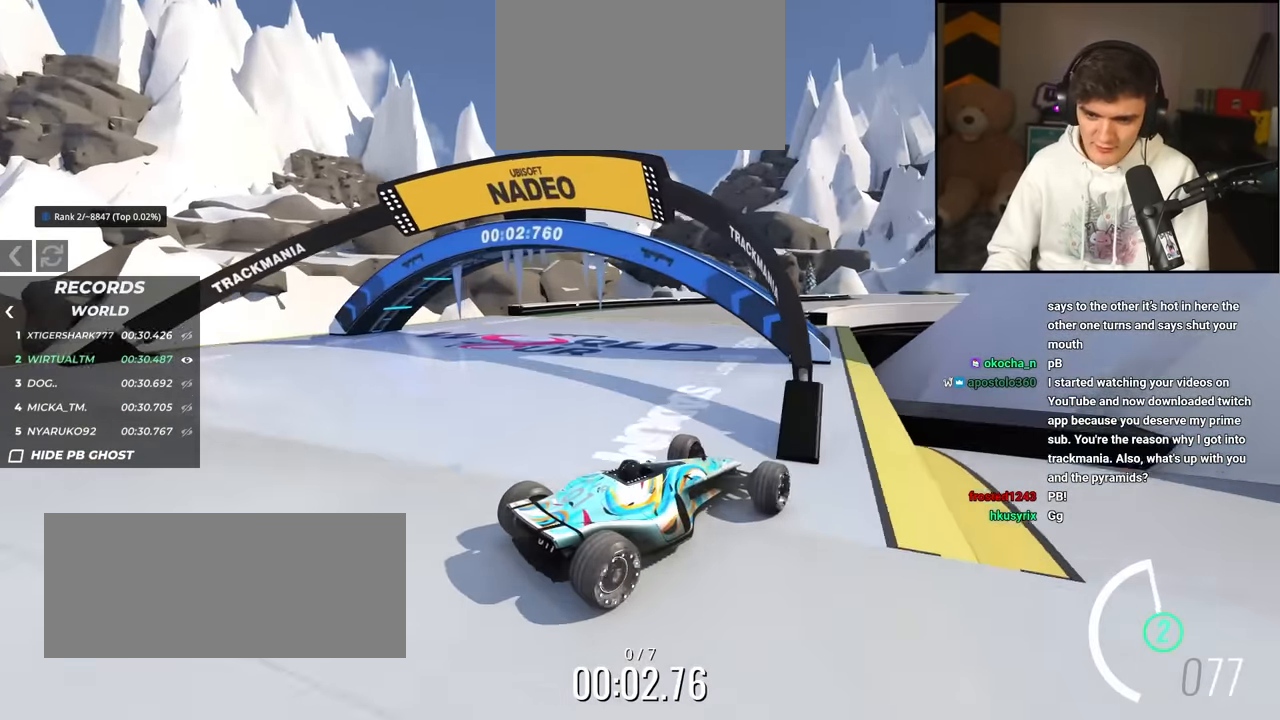
{"keys": ["up"], "events": [[183, "left", "up"], [350, "right", "down"], [450, "right", "up"]]}
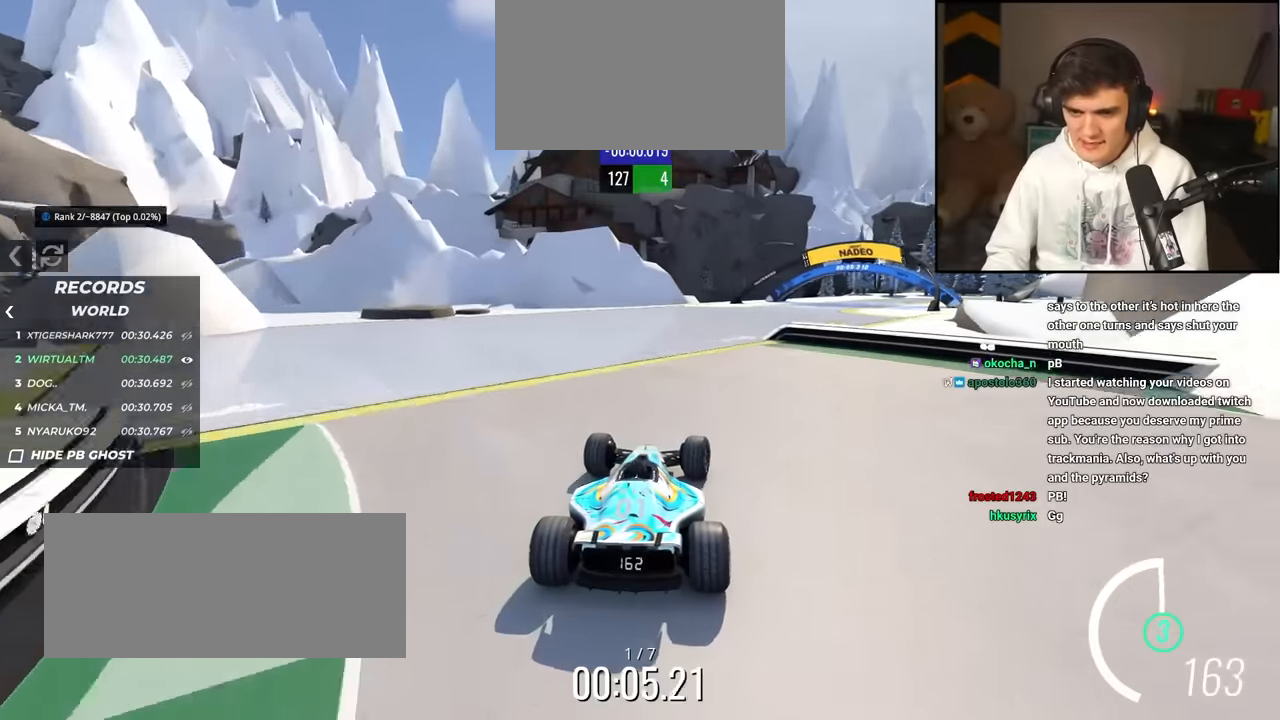
{"keys": ["right", "up"], "events": [[33, "right", "down"]]}
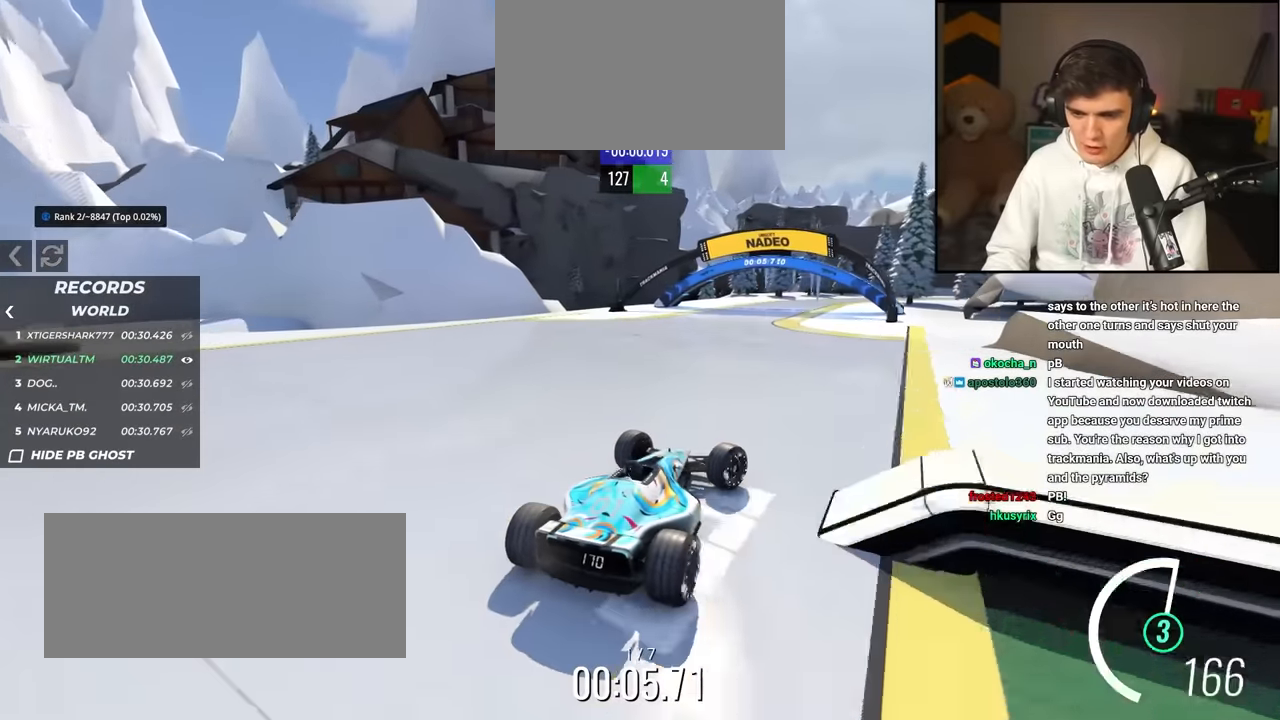
{"keys": ["left", "up"], "events": [[183, "right", "up"], [283, "left", "down"]]}
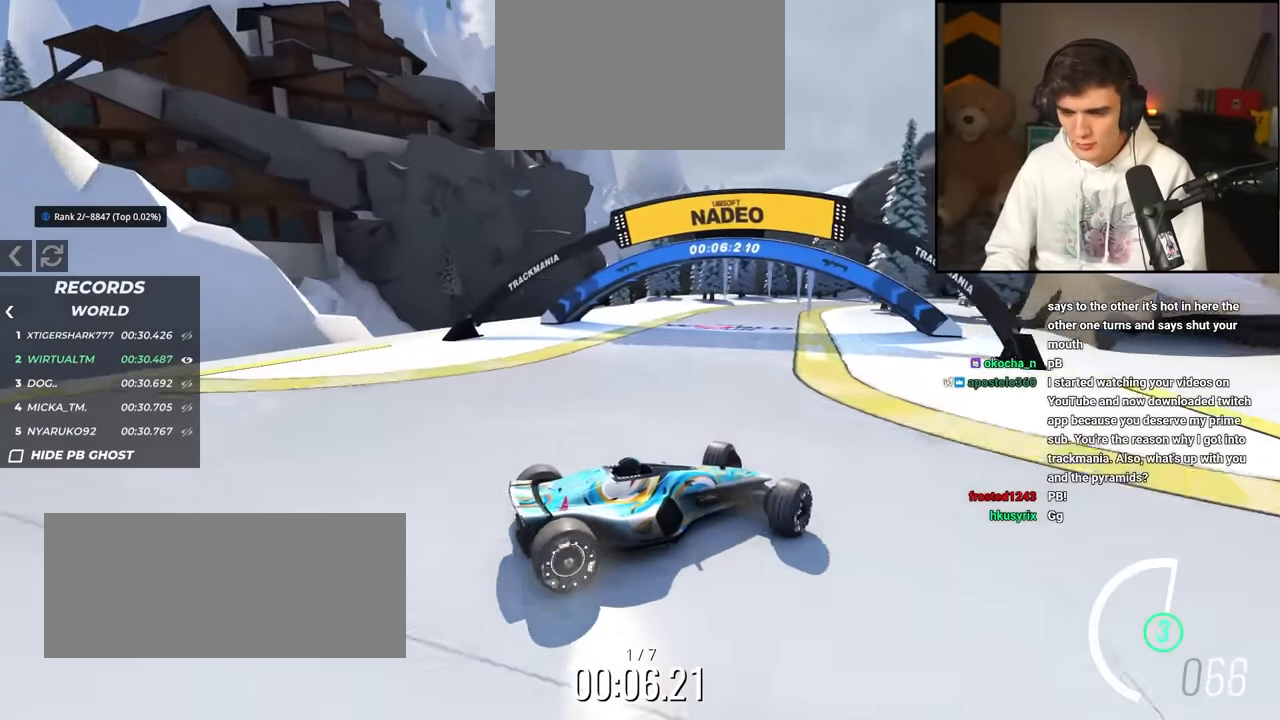
{"keys": ["left", "up"], "events": []}
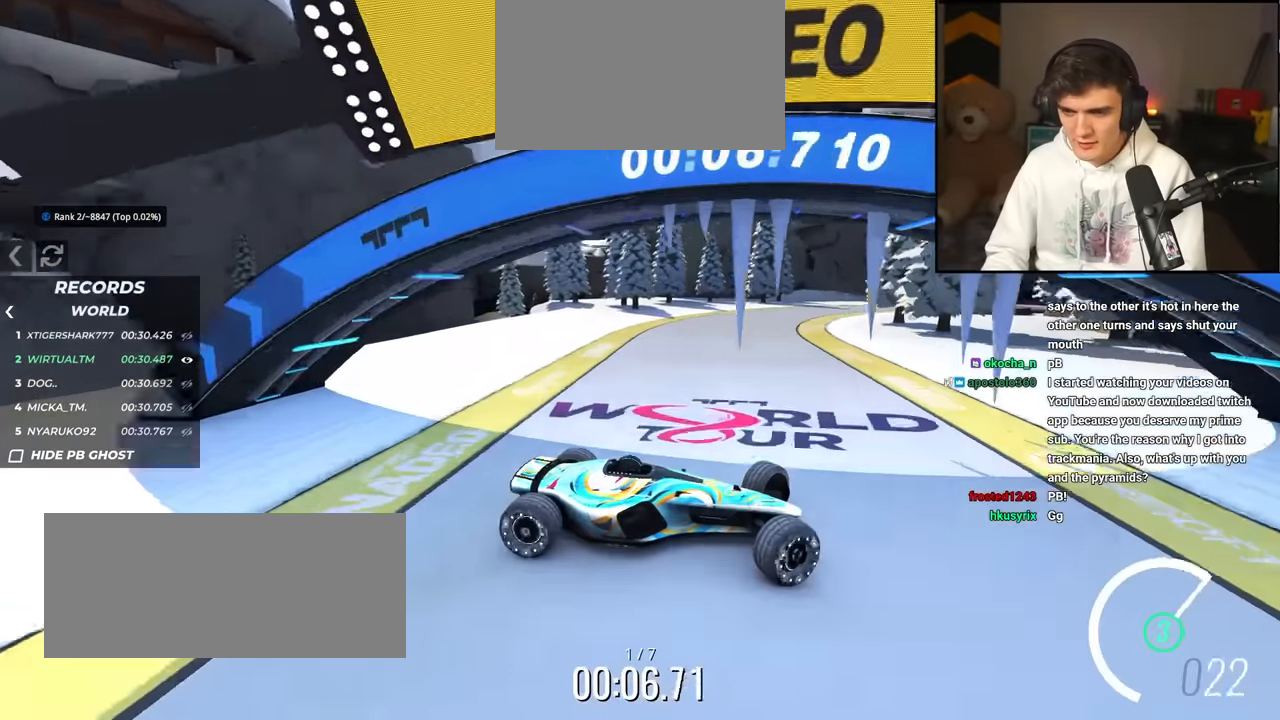
{"keys": ["left", "up"], "events": []}
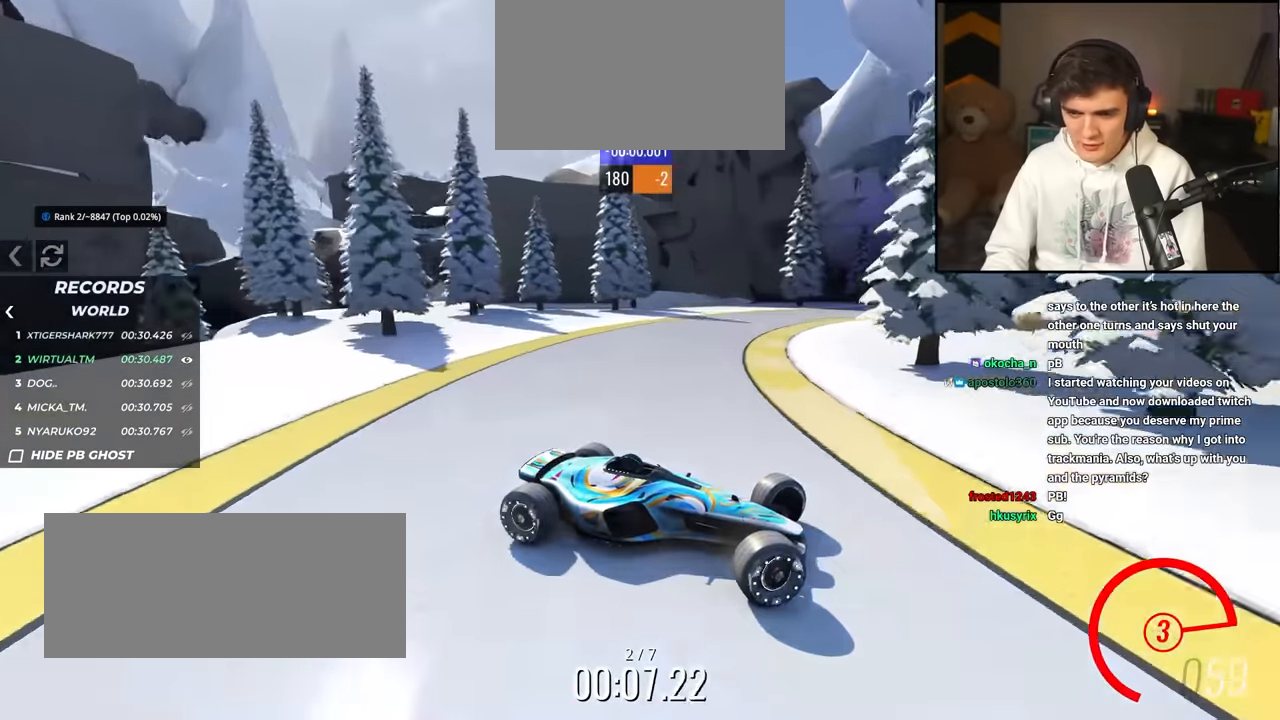
{"keys": ["left", "up"], "events": [[333, "brake", "down"], [383, "brake", "up"]]}
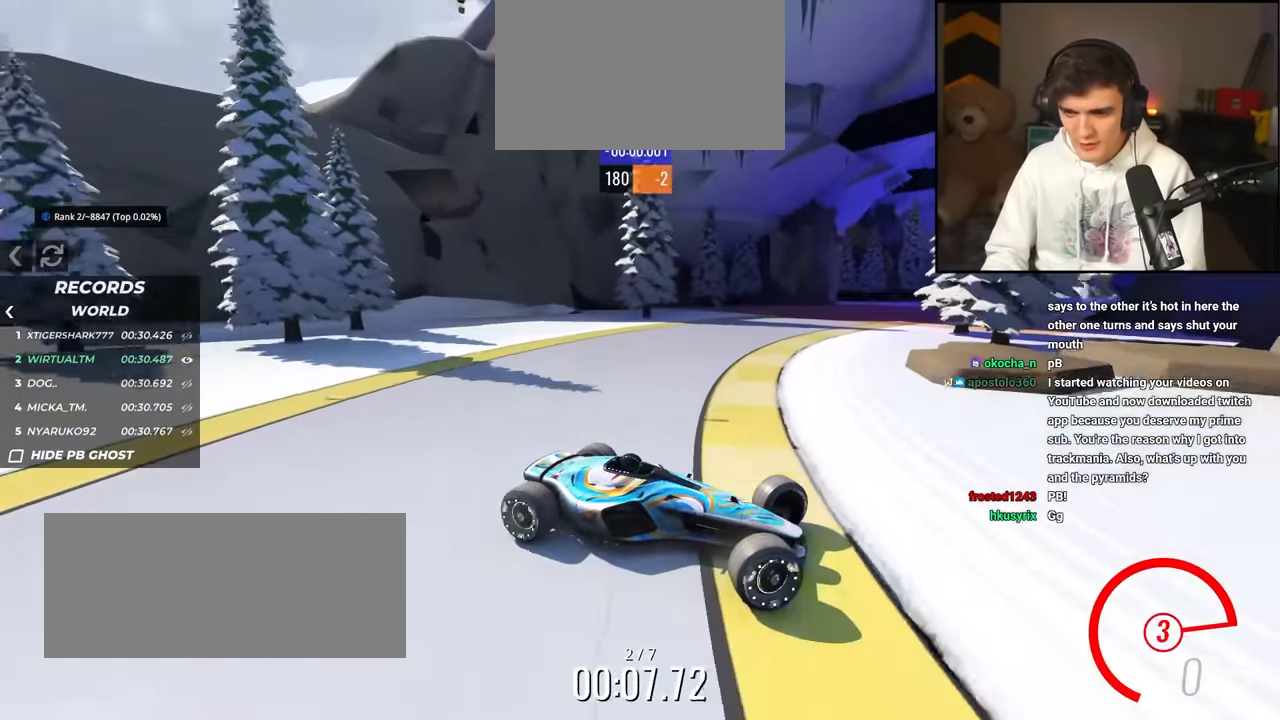
{"keys": ["left", "up"], "events": []}
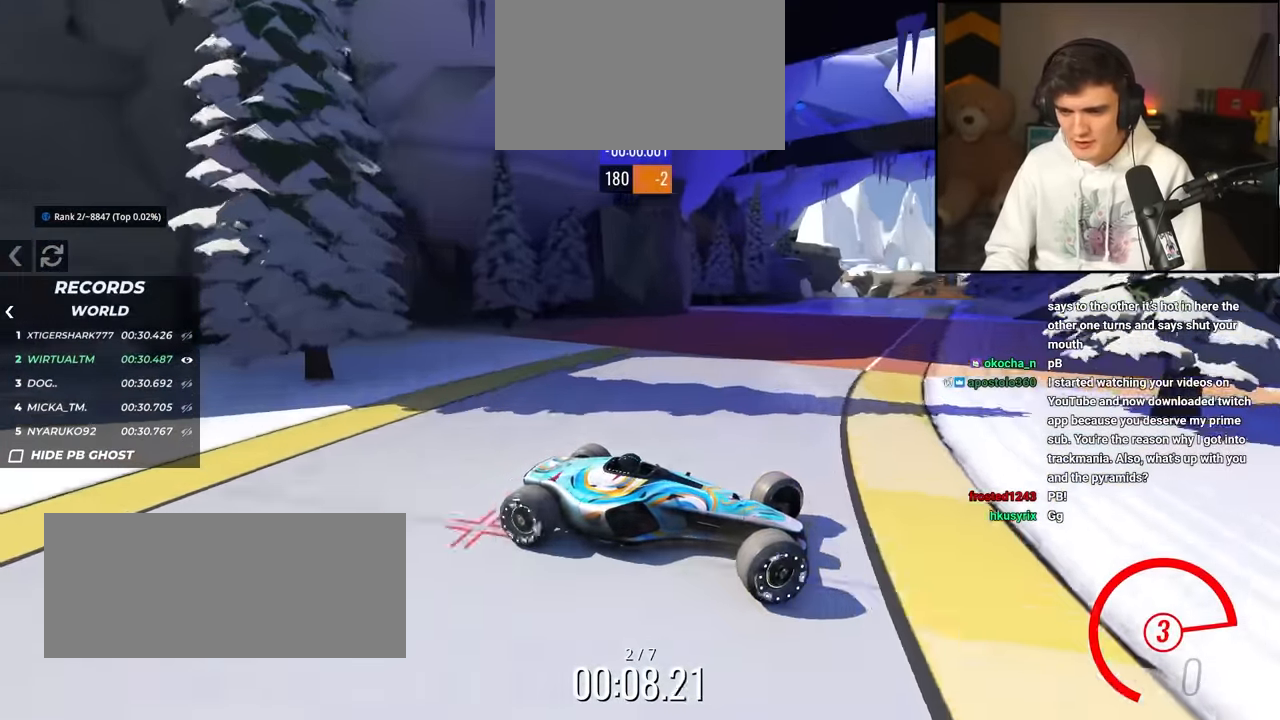
{"keys": ["left", "up"], "events": []}
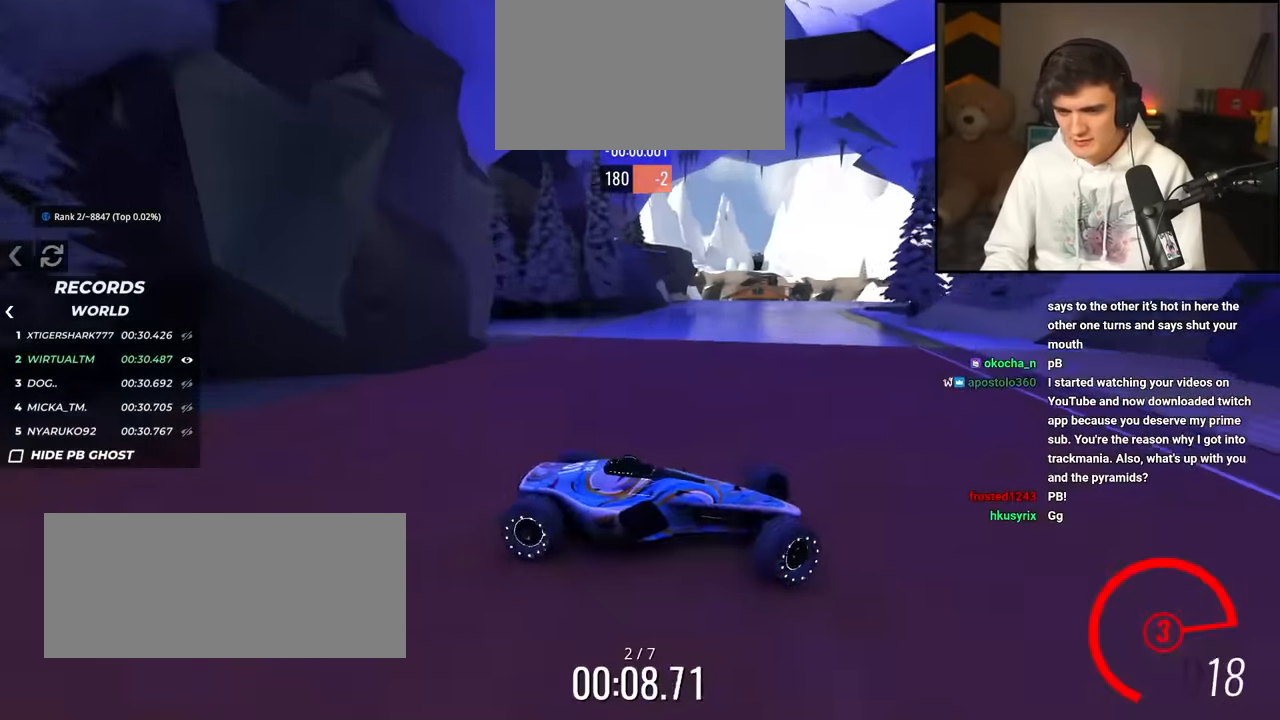
{"keys": ["left", "up"], "events": [[383, "left", "up"], [483, "left", "down"]]}
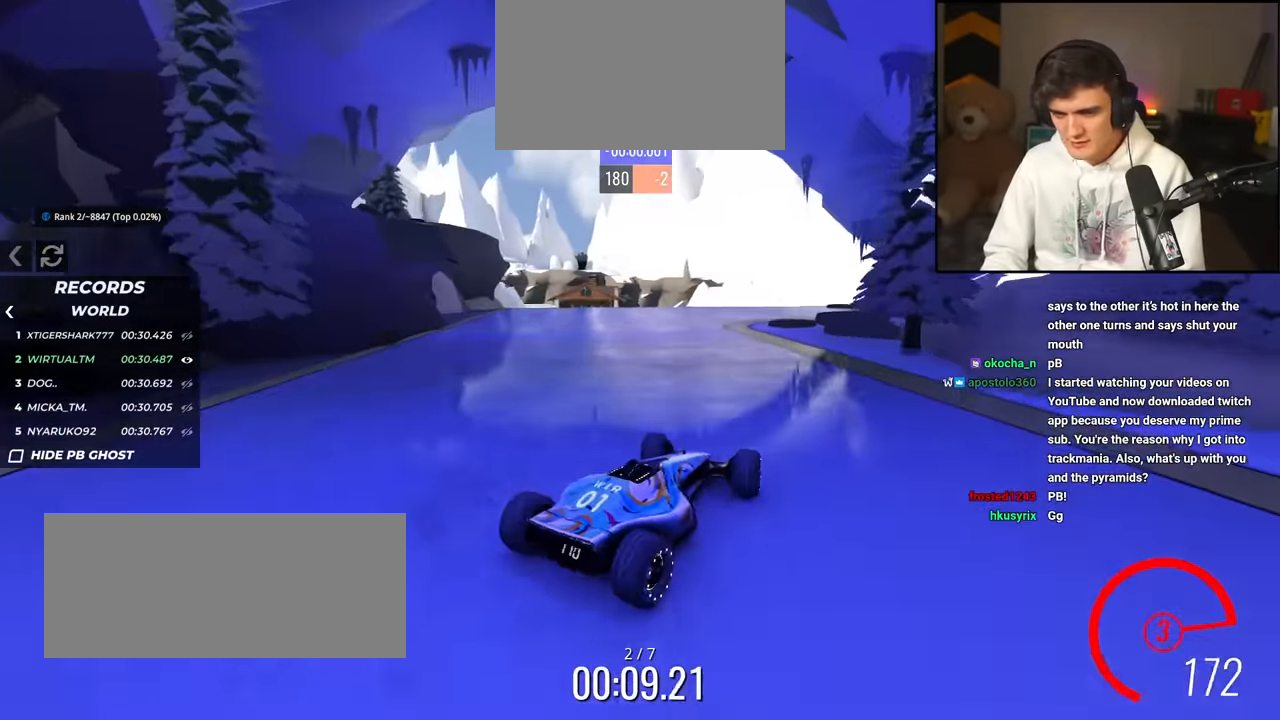
{"keys": ["right", "up"], "events": [[350, "left", "up"], [450, "right", "down"]]}
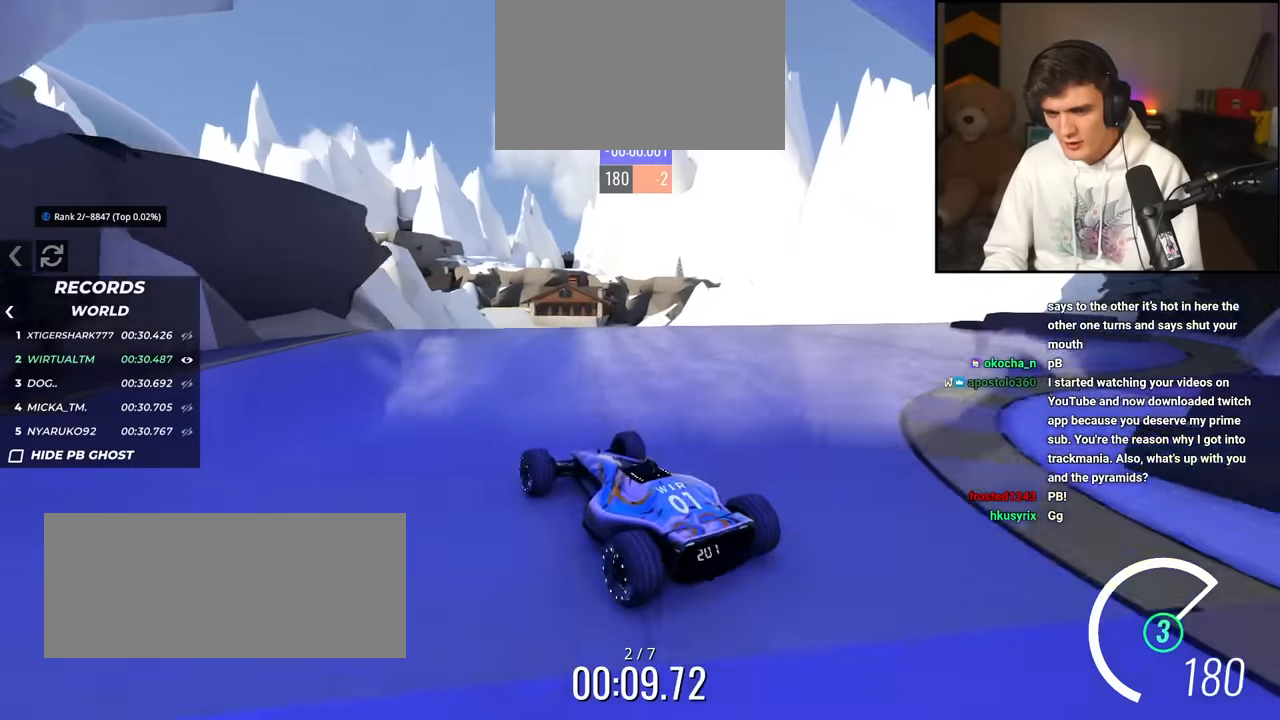
{"keys": ["right", "up"], "events": []}
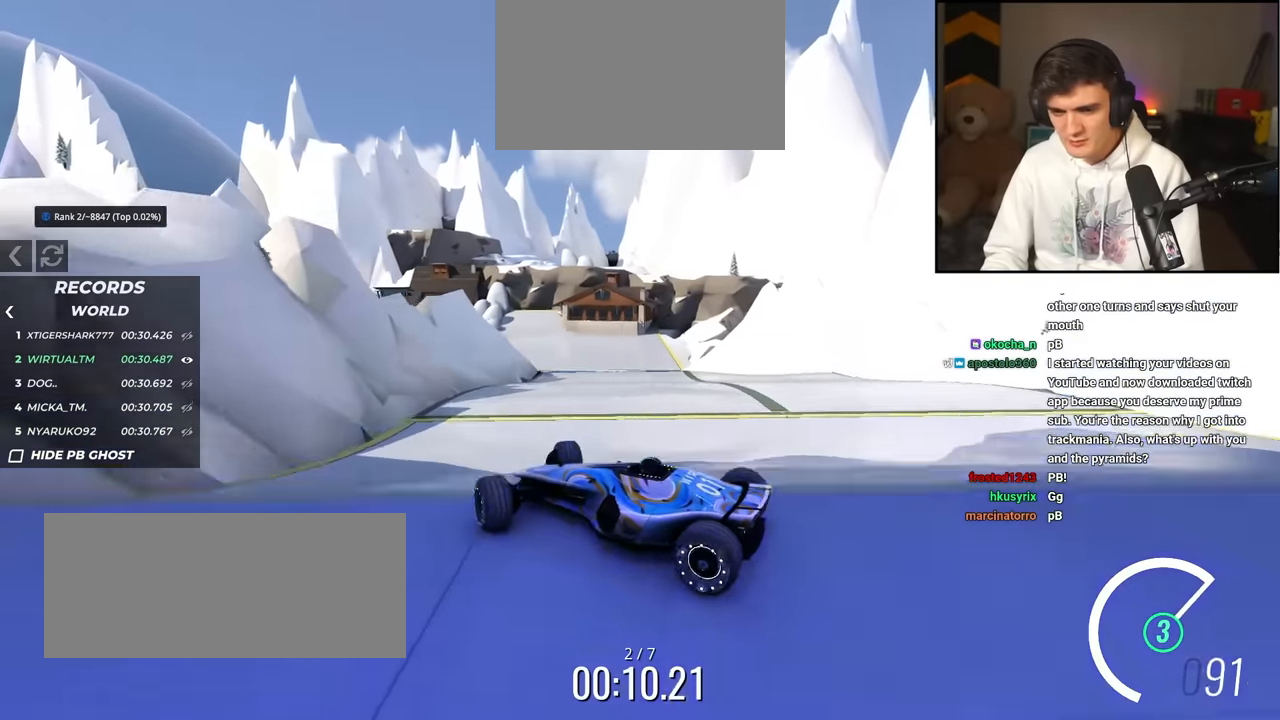
{"keys": ["right", "up"], "events": [[50, "brake", "down"], [150, "brake", "up"]]}